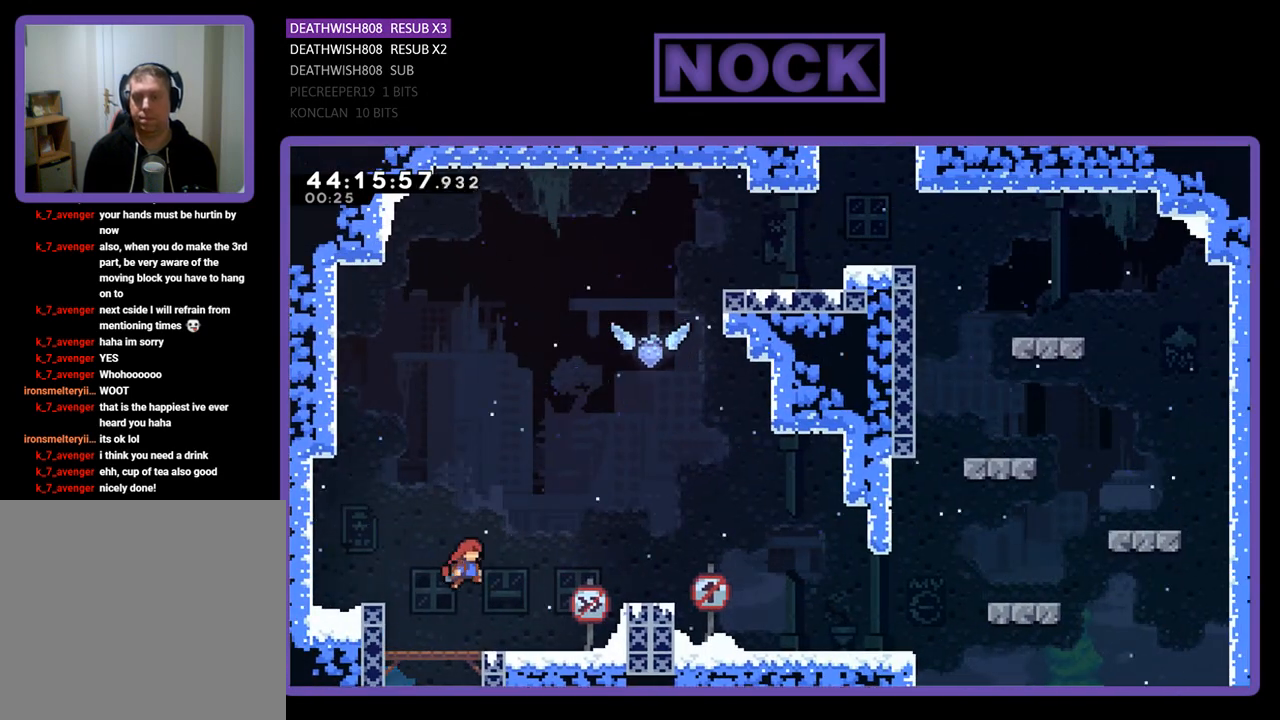
Gameplay with a controller (PlayStation layout); each line is a JSON object with the inputs held at the frame after it. "events" lists button and stick changes between this image and that frame as [ms after this image, input, new state], when the widget could be followed in between. Not read: right_stick.
{"buttons": ["CROSS", "R2", "DPAD_RIGHT"], "left_stick": "center", "events": [[67, "DPAD_RIGHT", "down"], [333, "CROSS", "down"]]}
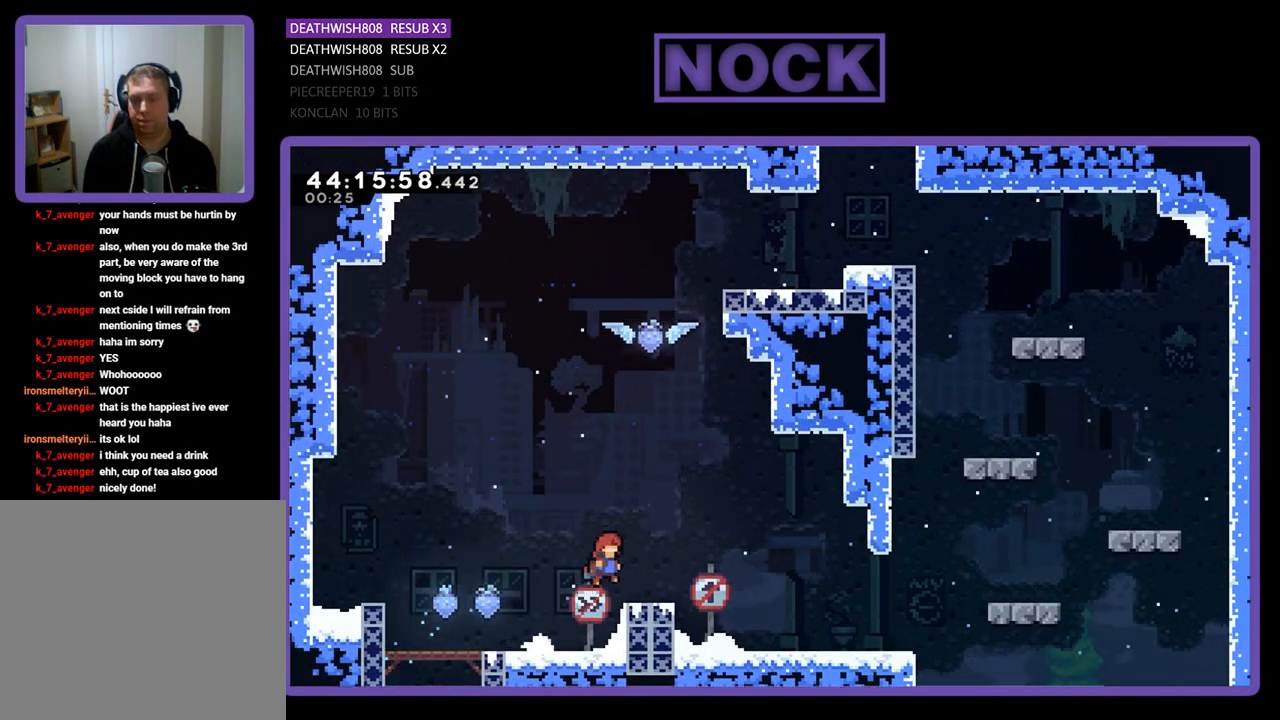
{"buttons": ["CROSS", "R2", "DPAD_RIGHT"], "left_stick": "center", "events": [[67, "DPAD_RIGHT", "up"], [100, "CROSS", "up"], [233, "DPAD_RIGHT", "down"], [400, "CROSS", "down"]]}
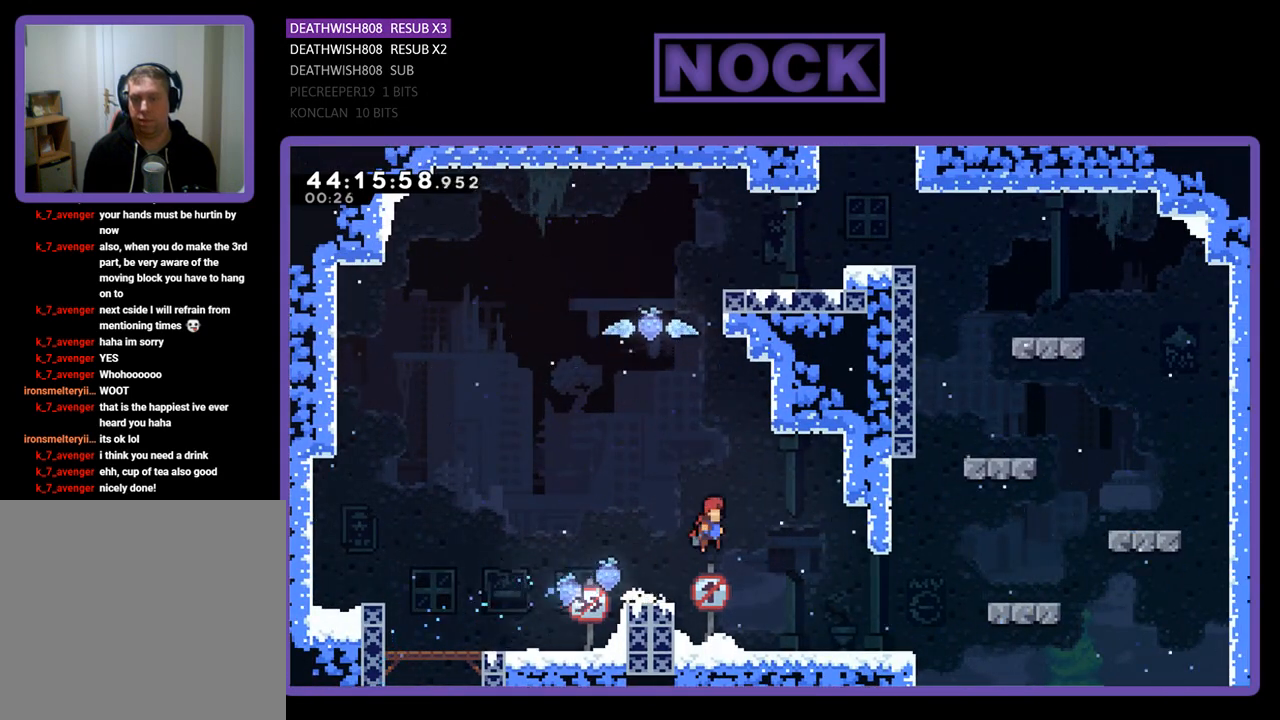
{"buttons": ["CROSS", "R2", "DPAD_UP", "DPAD_LEFT"], "left_stick": "center", "events": [[133, "DPAD_UP", "down"], [167, "CROSS", "up"], [233, "CIRCLE", "down"], [233, "DPAD_RIGHT", "up"], [300, "DPAD_LEFT", "down"], [467, "CIRCLE", "up"], [500, "CROSS", "down"]]}
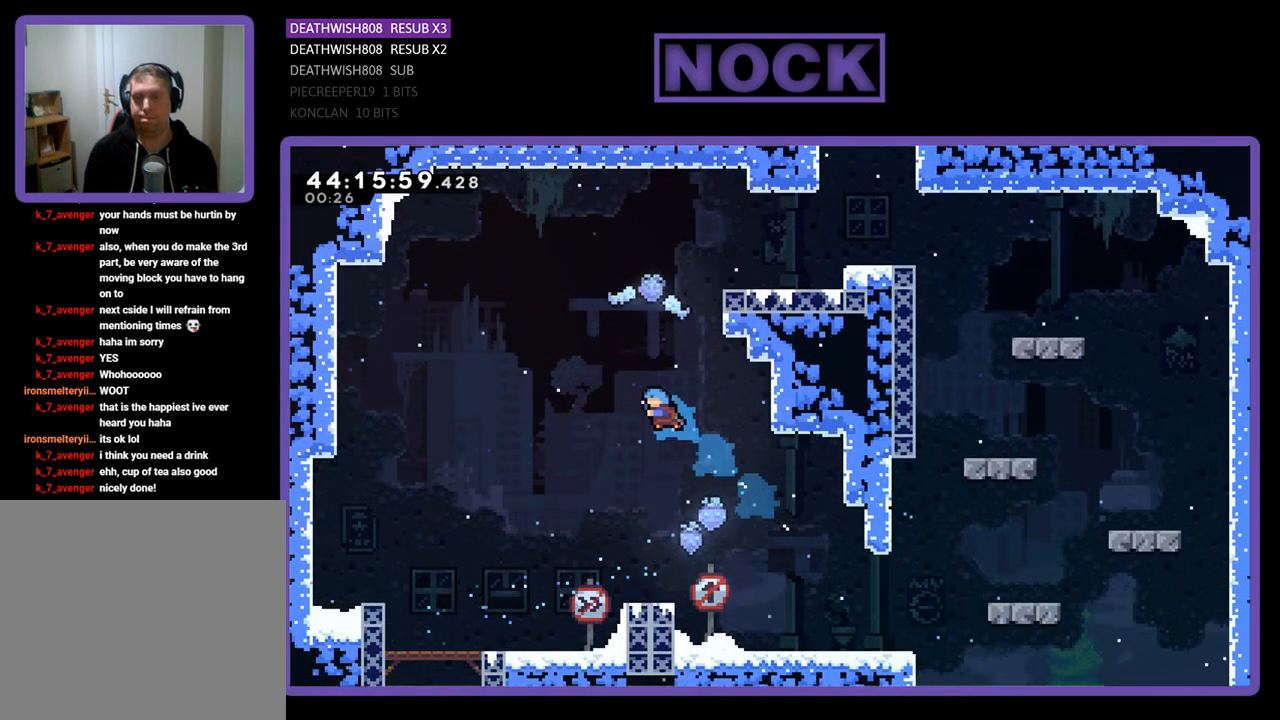
{"buttons": ["R2", "DPAD_UP"], "left_stick": "center", "events": [[133, "DPAD_LEFT", "up"], [133, "DPAD_RIGHT", "down"], [467, "CROSS", "up"], [467, "DPAD_RIGHT", "up"]]}
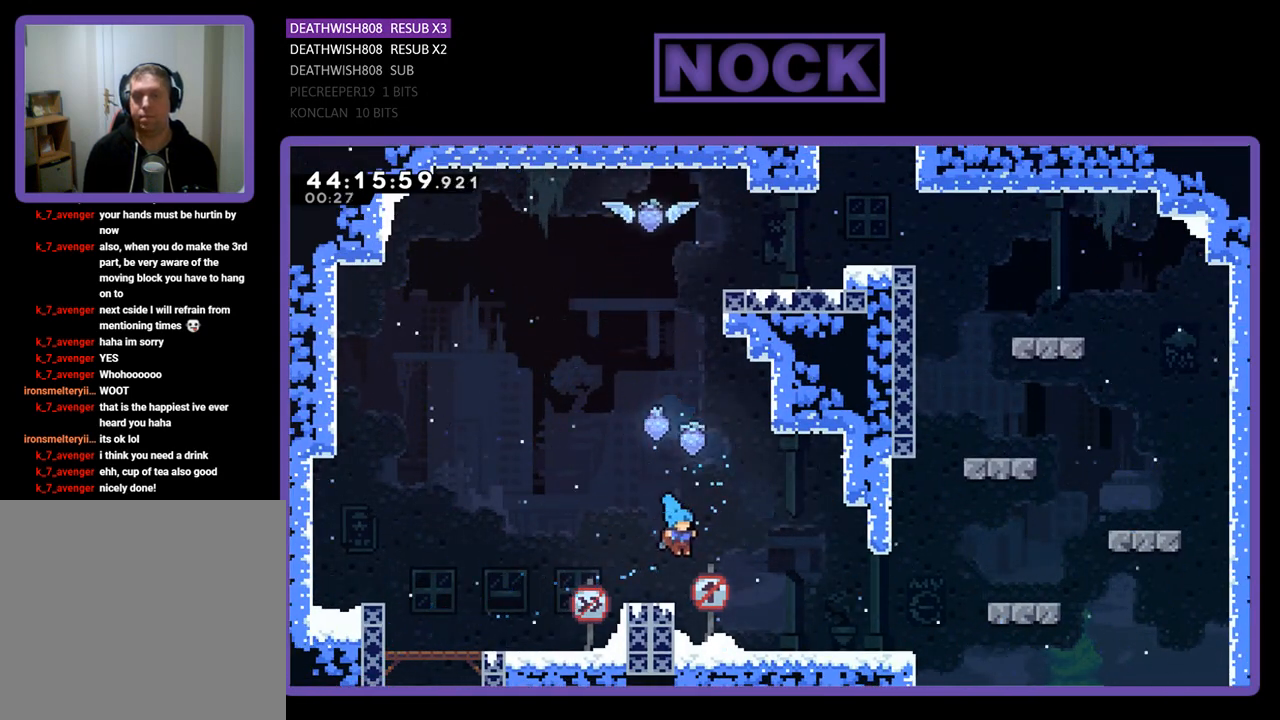
{"buttons": ["R2", "DPAD_RIGHT"], "left_stick": "center", "events": [[67, "DPAD_RIGHT", "down"], [133, "CROSS", "down"], [167, "DPAD_UP", "up"], [367, "CROSS", "up"]]}
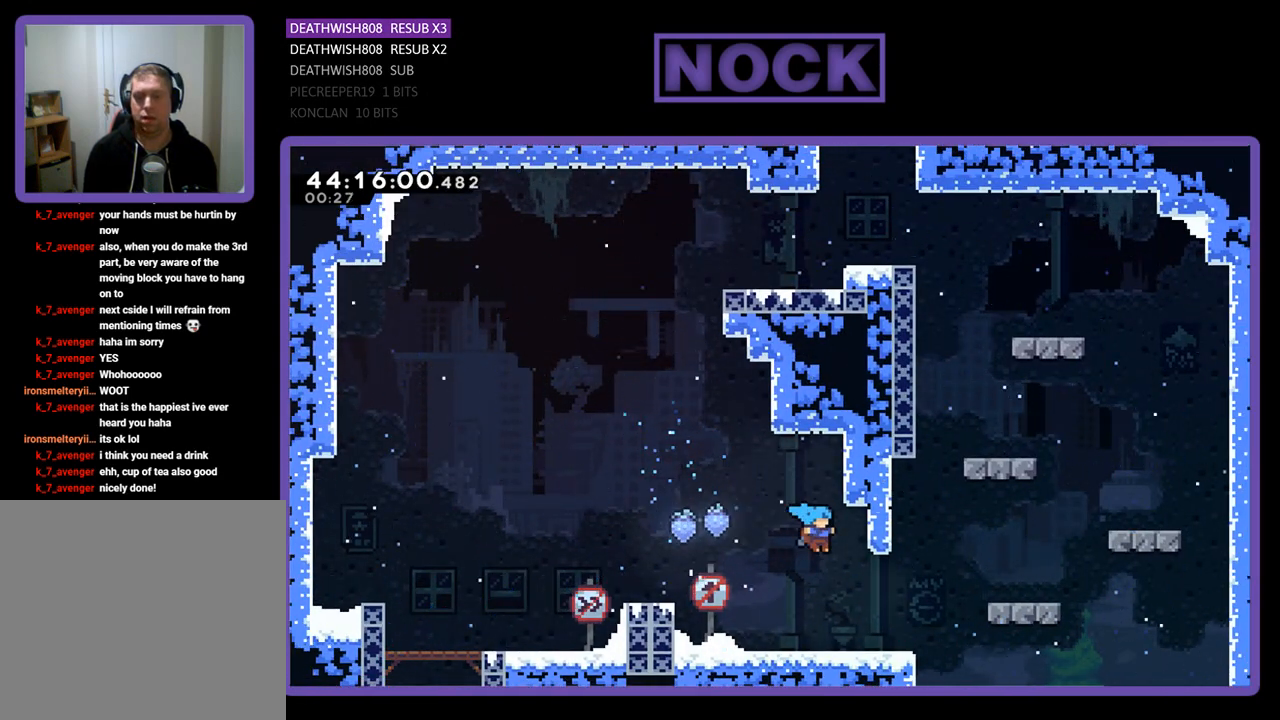
{"buttons": ["CROSS", "R2", "DPAD_RIGHT"], "left_stick": "center", "events": [[333, "CROSS", "down"]]}
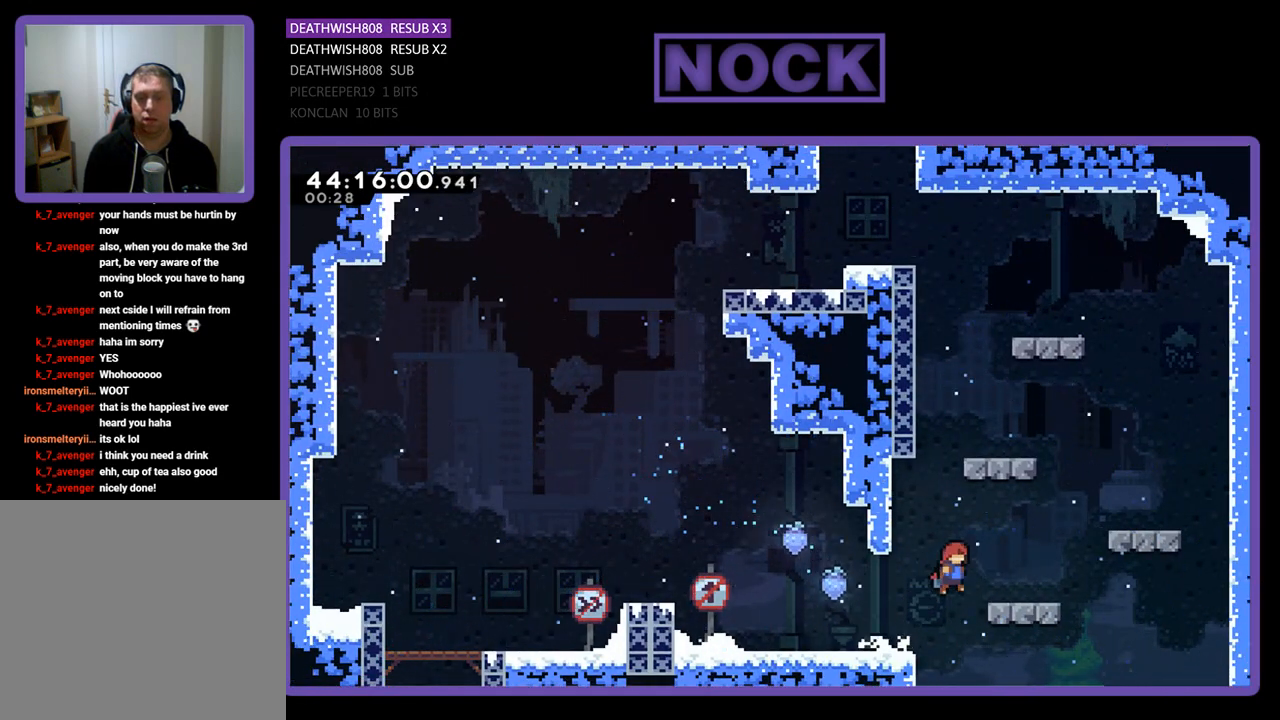
{"buttons": ["CROSS", "R2", "DPAD_UP", "DPAD_RIGHT"], "left_stick": "center", "events": [[100, "CROSS", "up"], [267, "DPAD_RIGHT", "up"], [367, "CROSS", "down"], [367, "DPAD_RIGHT", "down"], [467, "DPAD_UP", "down"]]}
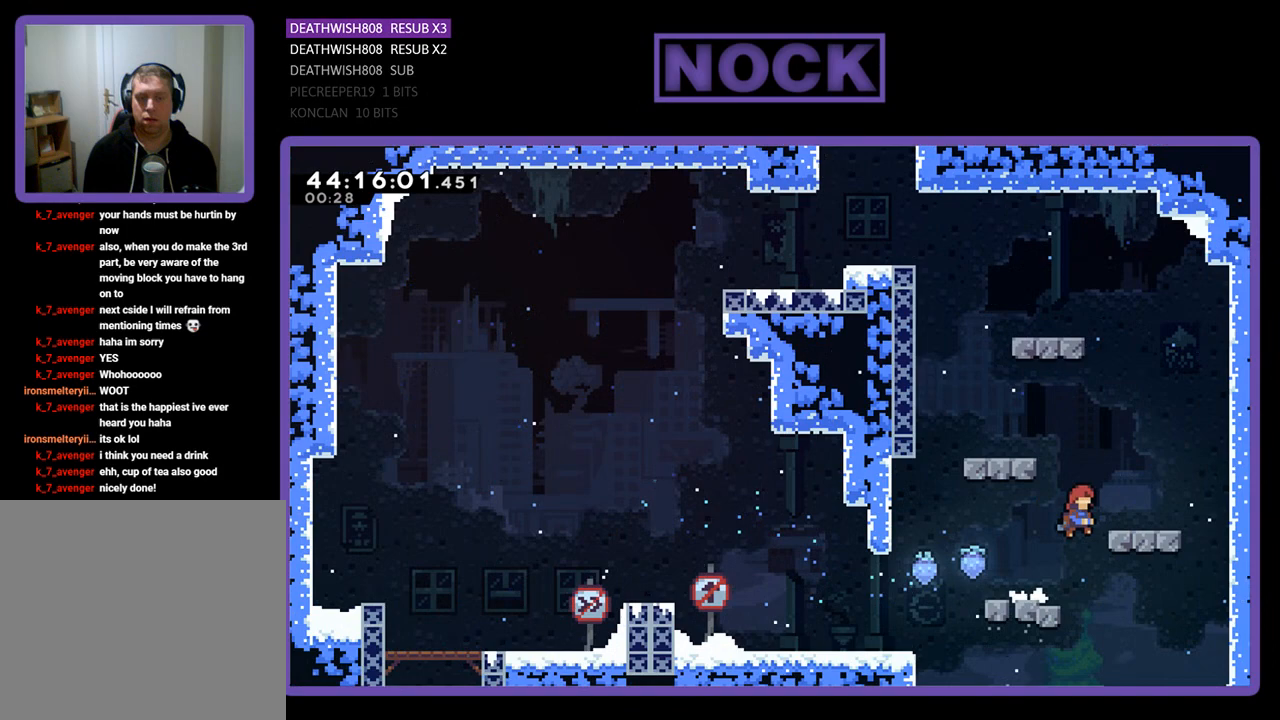
{"buttons": ["CROSS", "R2", "DPAD_LEFT"], "left_stick": "center", "events": [[167, "DPAD_UP", "up"], [200, "CROSS", "up"], [200, "DPAD_RIGHT", "up"], [300, "DPAD_LEFT", "down"], [333, "CROSS", "down"]]}
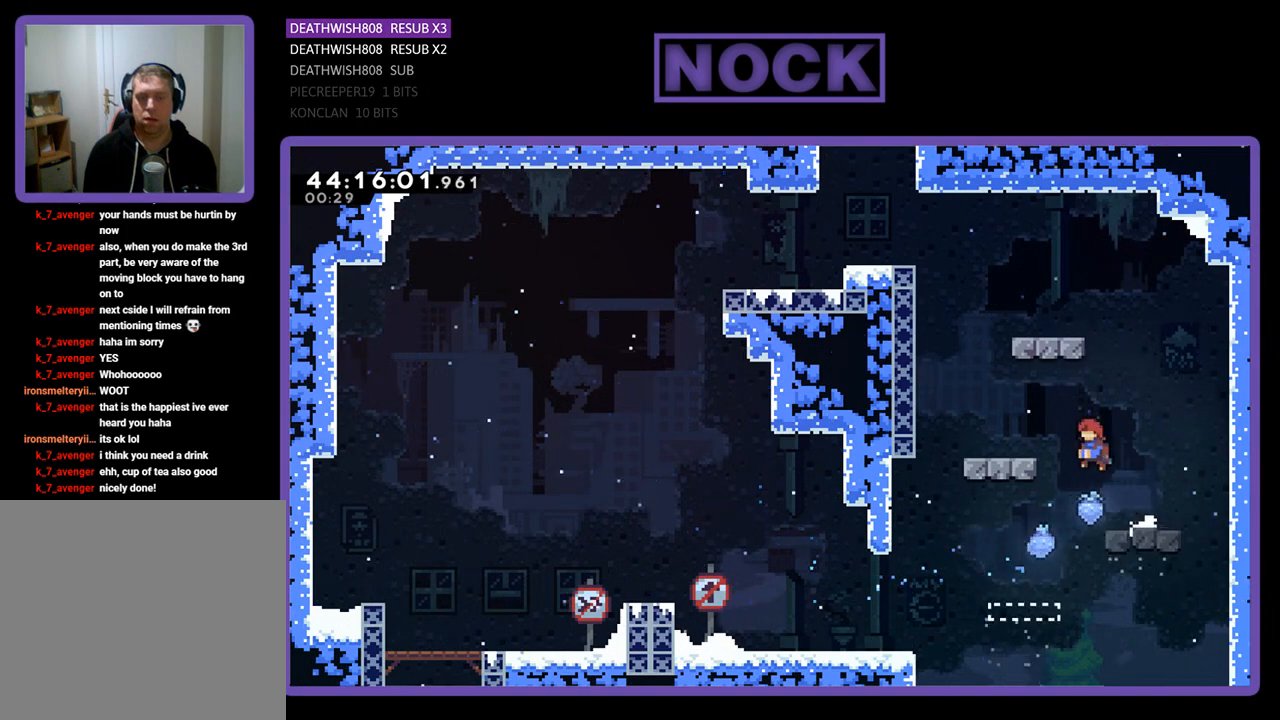
{"buttons": ["R2", "DPAD_UP"], "left_stick": "center", "events": [[300, "CROSS", "up"], [367, "CROSS", "down"], [400, "DPAD_LEFT", "up"], [400, "DPAD_UP", "down"], [500, "CROSS", "up"]]}
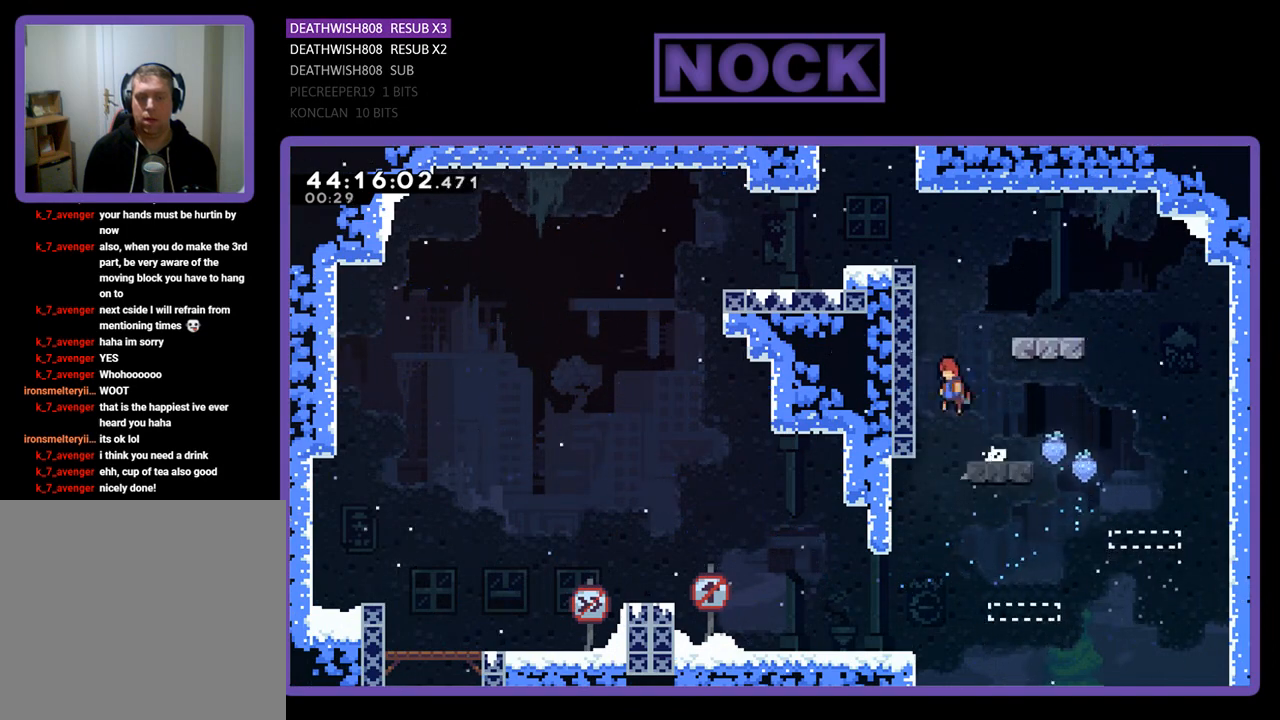
{"buttons": ["CROSS", "R2", "DPAD_UP", "DPAD_LEFT"], "left_stick": "center", "events": [[67, "CIRCLE", "down"], [200, "DPAD_LEFT", "down"], [300, "CIRCLE", "up"], [400, "CROSS", "down"]]}
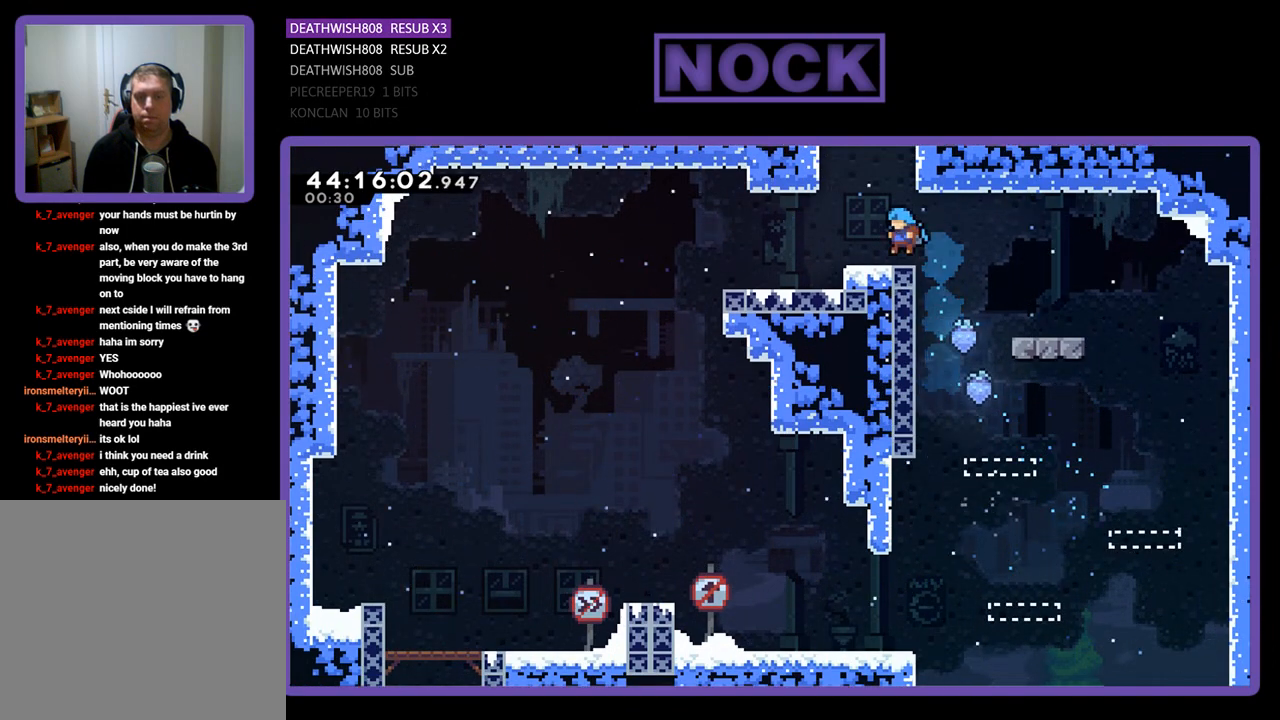
{"buttons": ["CIRCLE", "R2", "DPAD_UP"], "left_stick": "center", "events": [[200, "CROSS", "up"], [200, "DPAD_LEFT", "up"], [233, "CROSS", "down"], [233, "DPAD_RIGHT", "down"], [333, "DPAD_RIGHT", "up"], [400, "CIRCLE", "down"], [400, "CROSS", "up"]]}
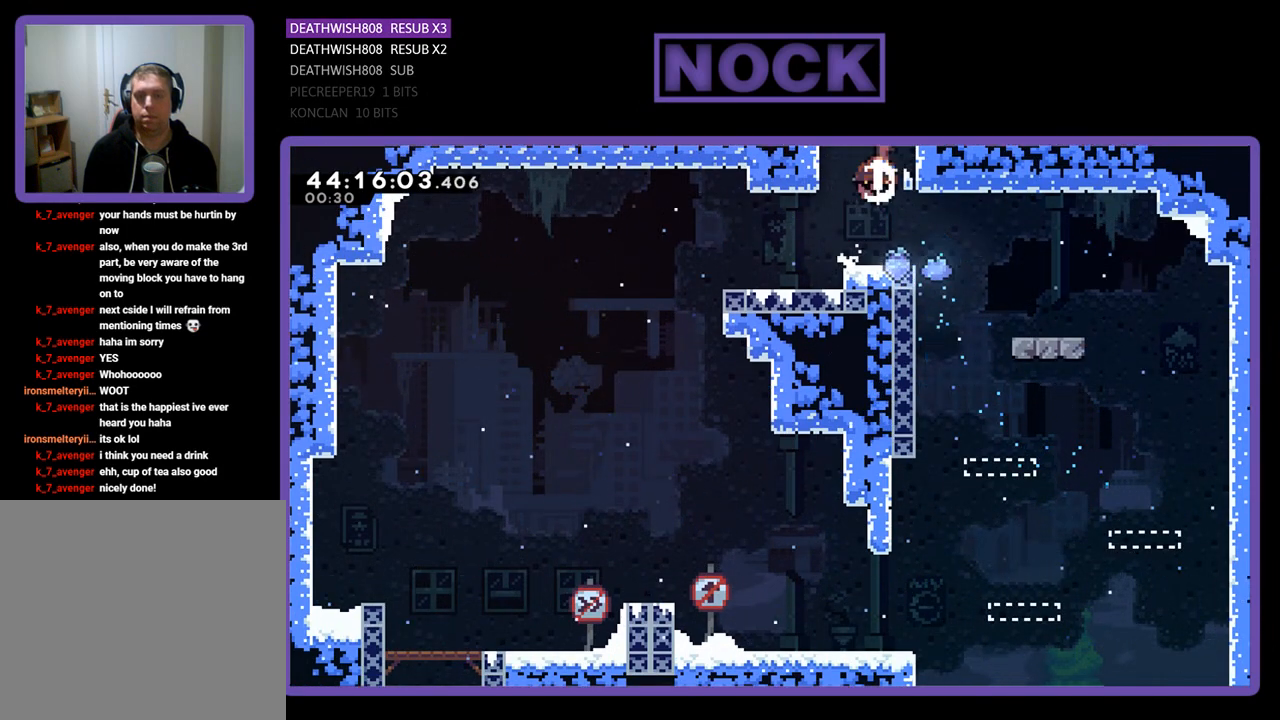
{"buttons": ["R2"], "left_stick": "center", "events": [[233, "CIRCLE", "up"], [500, "DPAD_UP", "up"]]}
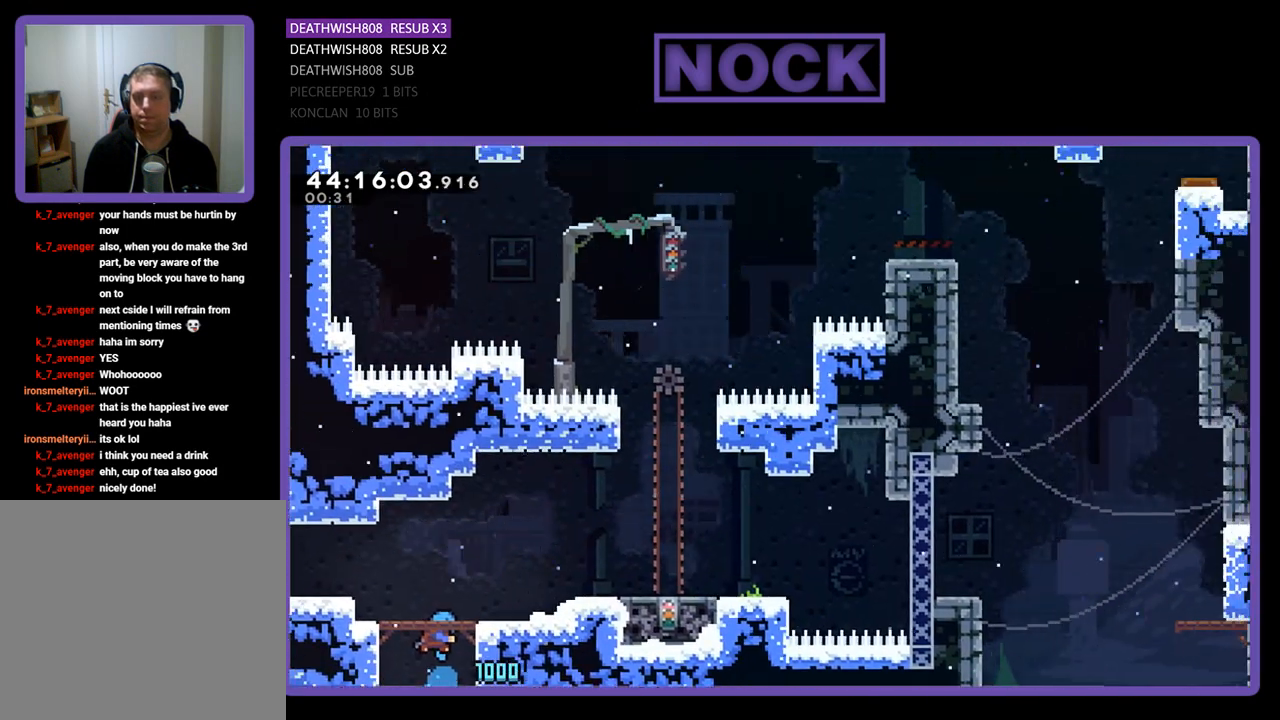
{"buttons": [], "left_stick": "center", "events": [[100, "R2", "up"], [200, "START", "down"], [267, "START", "up"]]}